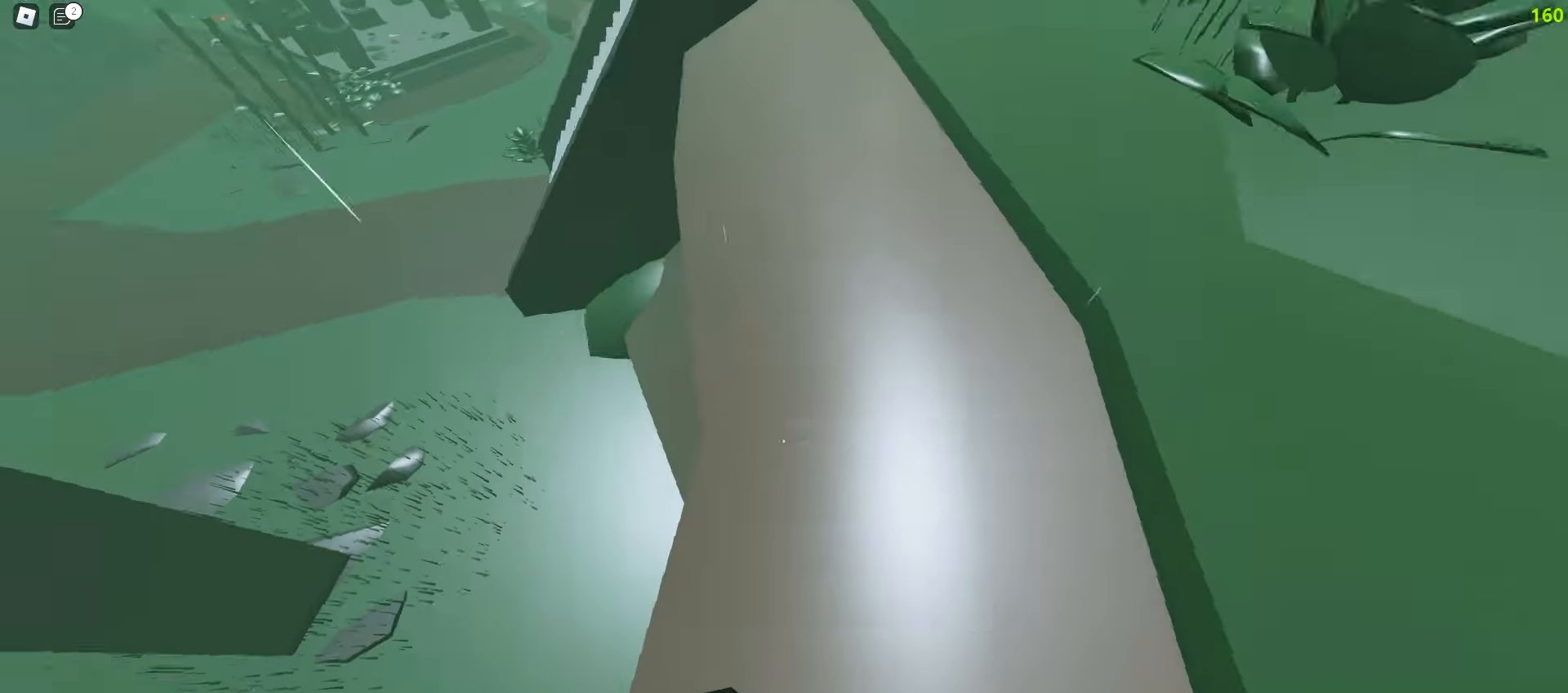
Gameplay with keyboard and mouse; each line is a JSON object with the keys and mouse buttons held at the frame after it. "events" lists presses ("down") and releases ("up") of "a", "ctrl", "d", "e", "f", "q", "r", "s", "shift", "tab", "w", "mouse_left", "mouse_wheel", "mouse_right", "mouse_mb4" and "mouse_mb5" between this image and that frame as [ms after this image, input, new state], when the widget could be followed in between; "space" appears only as held states. "mouse_left", "mouse_wheel", "mouse_right", "mouse_mb4", "mouse_mb5" = the "left", "wheel", "right", "mb4", "mb5" buttons of the "mouse" list. No other keys are recorded. "wheel" means that the mouse wheel is clicked or scrolled. Mouse movement is not recorded.
{"keys": ["w"], "mouse": []}
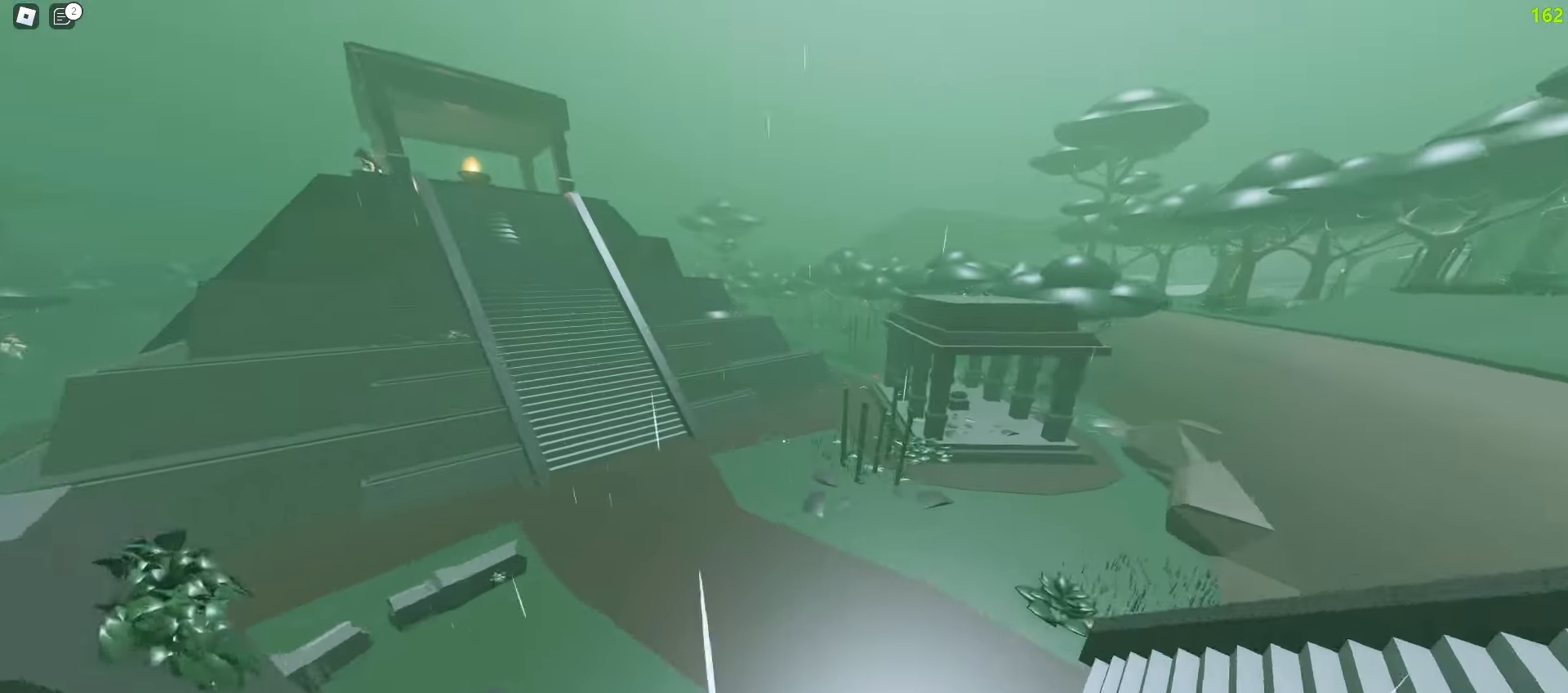
{"keys": ["a", "w"], "mouse": [], "events": [[350, "a", "down"]]}
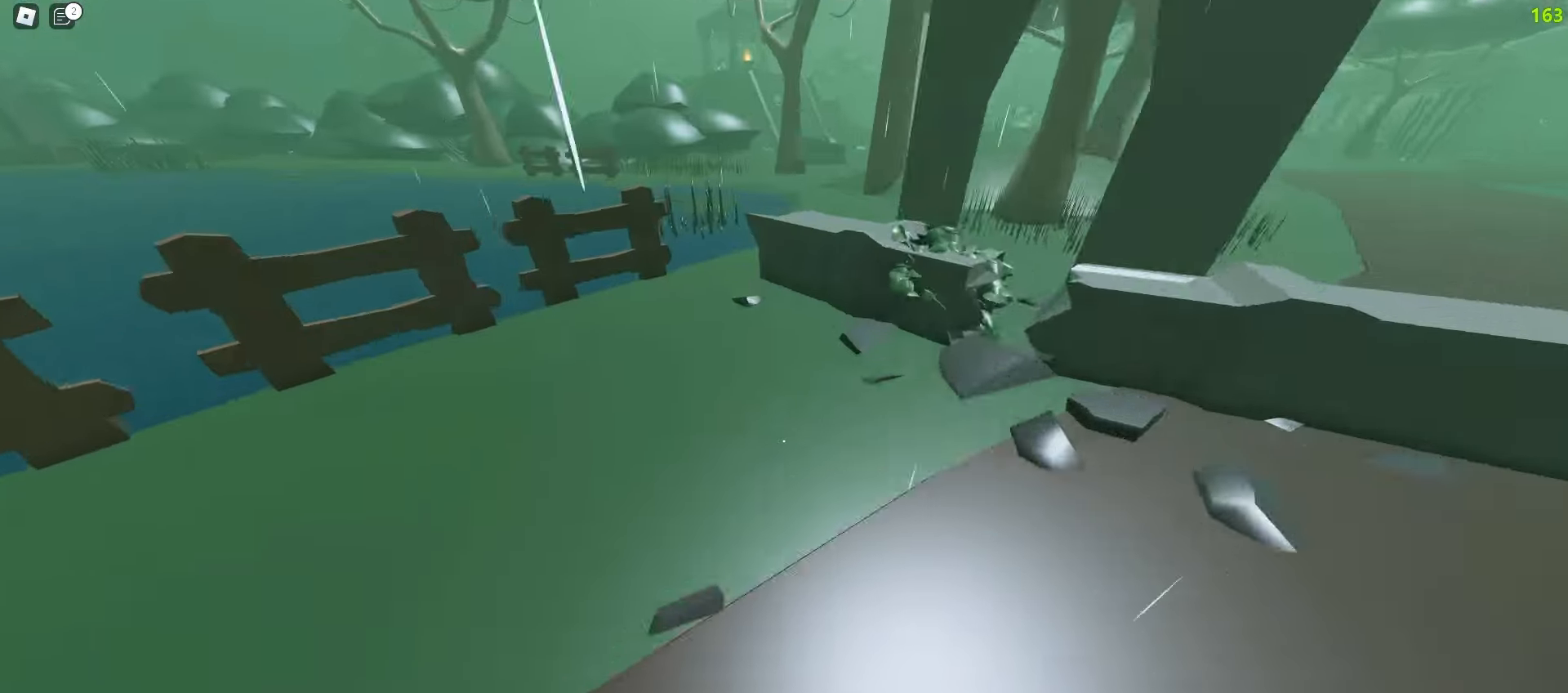
{"keys": ["d", "space", "w"], "mouse": []}
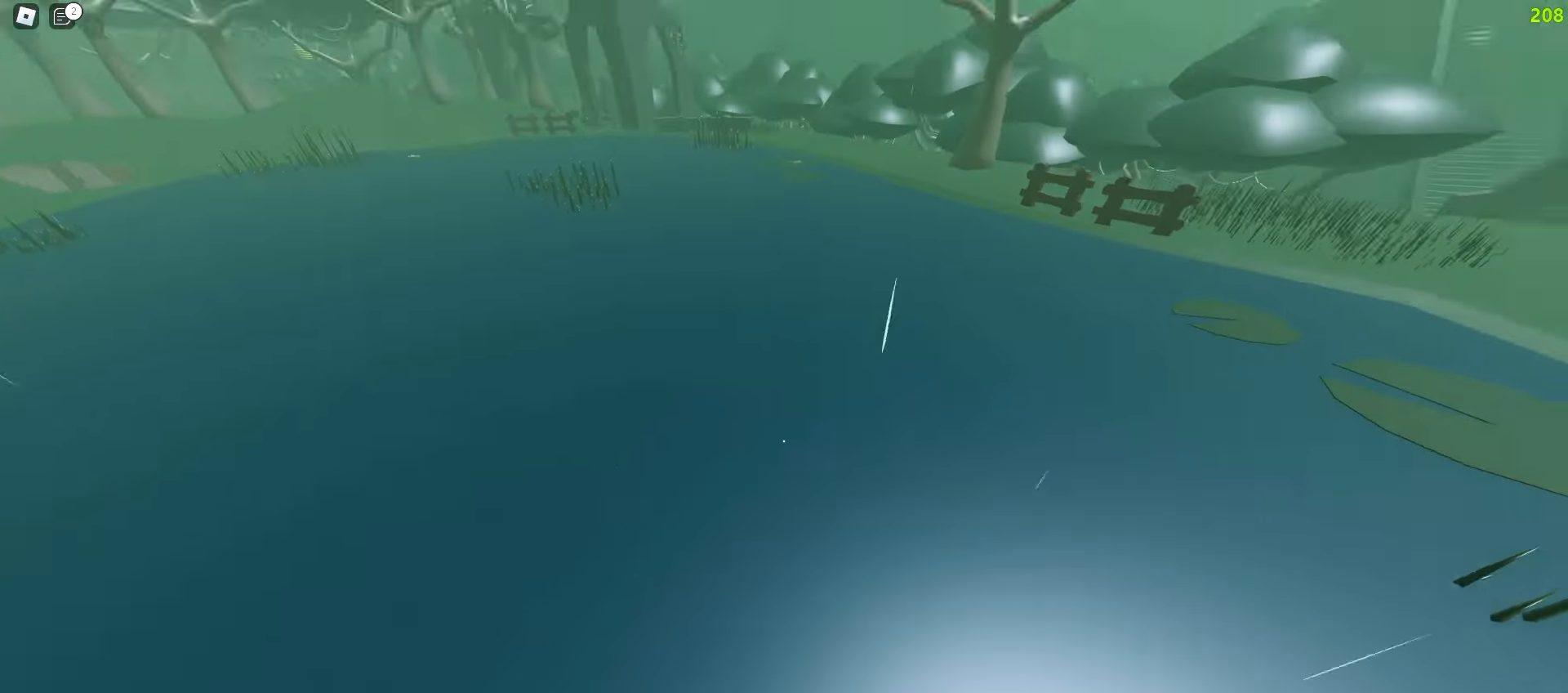
{"keys": ["a", "w"], "mouse": []}
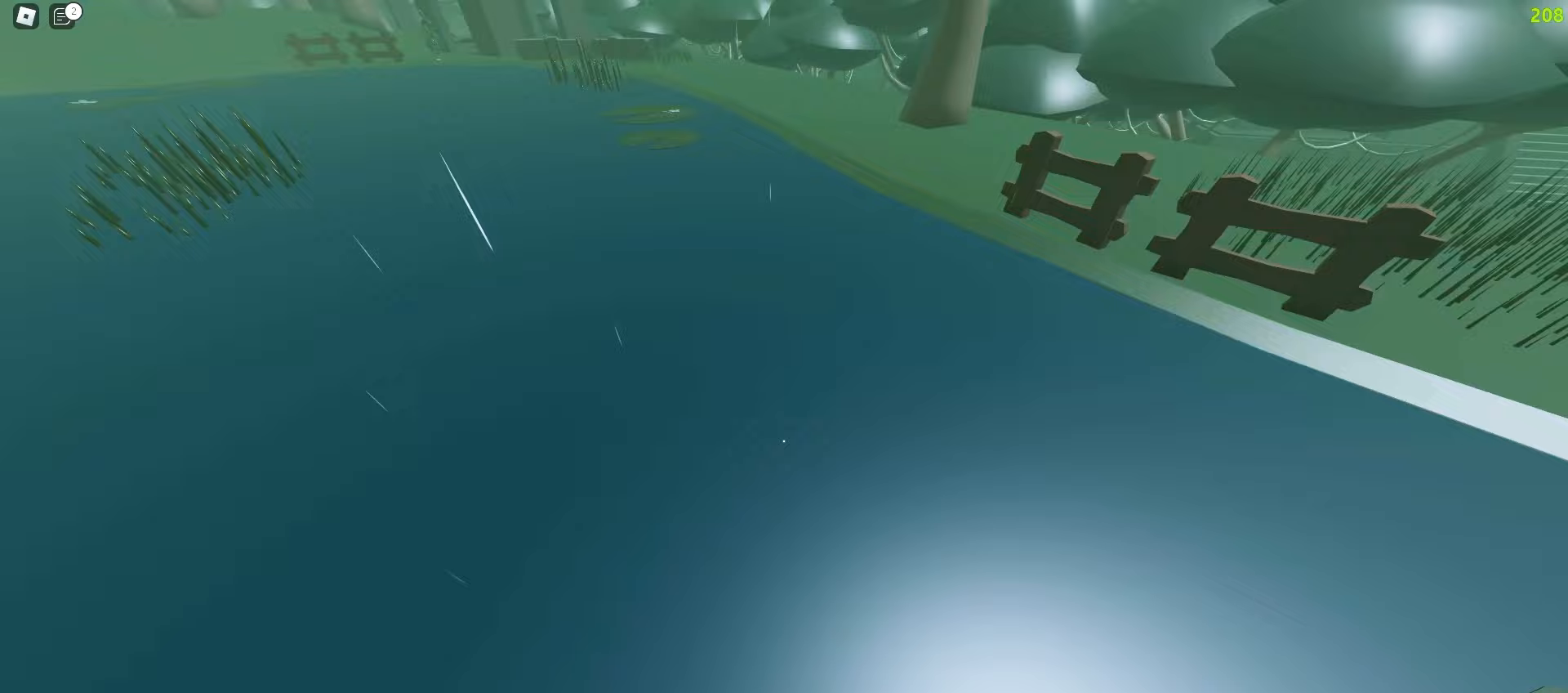
{"keys": ["d", "space", "w"], "mouse": []}
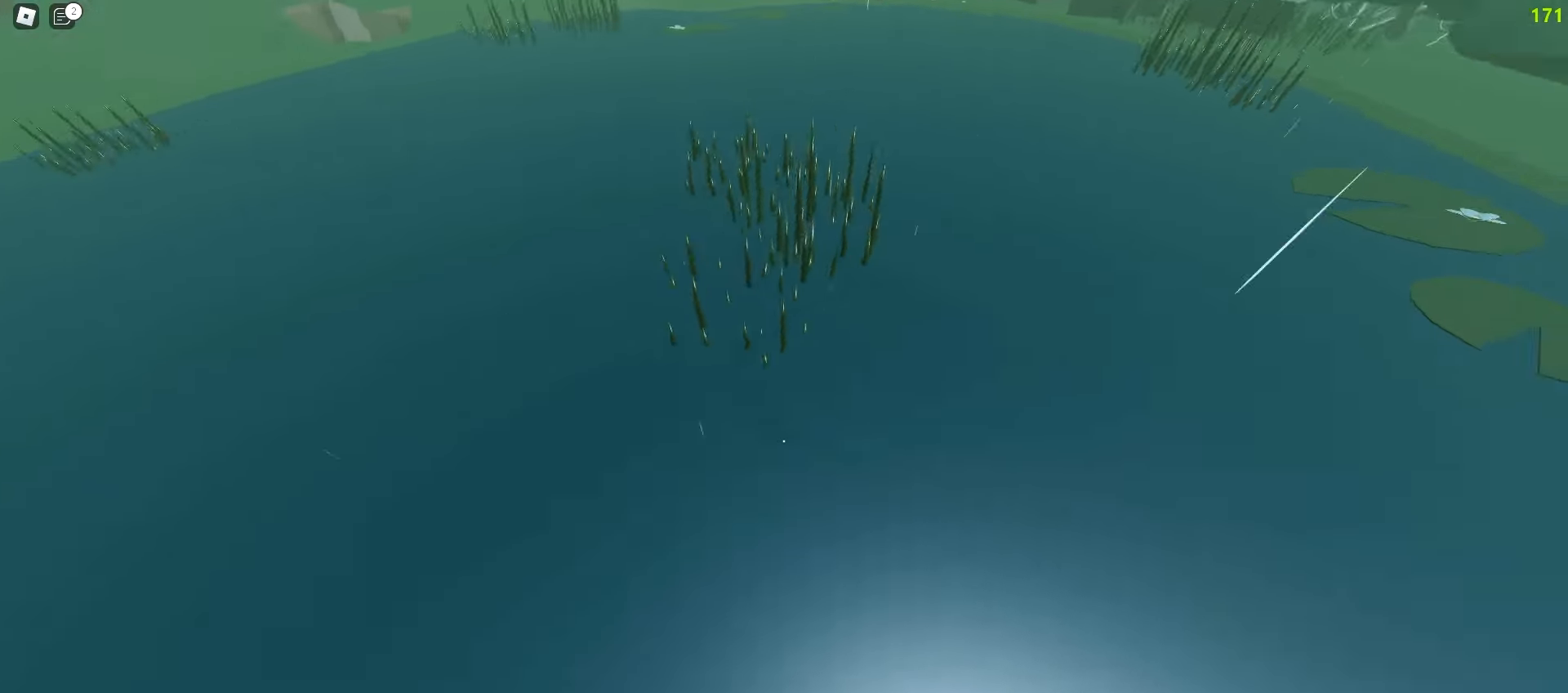
{"keys": ["d", "space", "w"], "mouse": [], "events": [[117, "d", "up"], [133, "a", "down"], [400, "a", "up"], [417, "d", "down"]]}
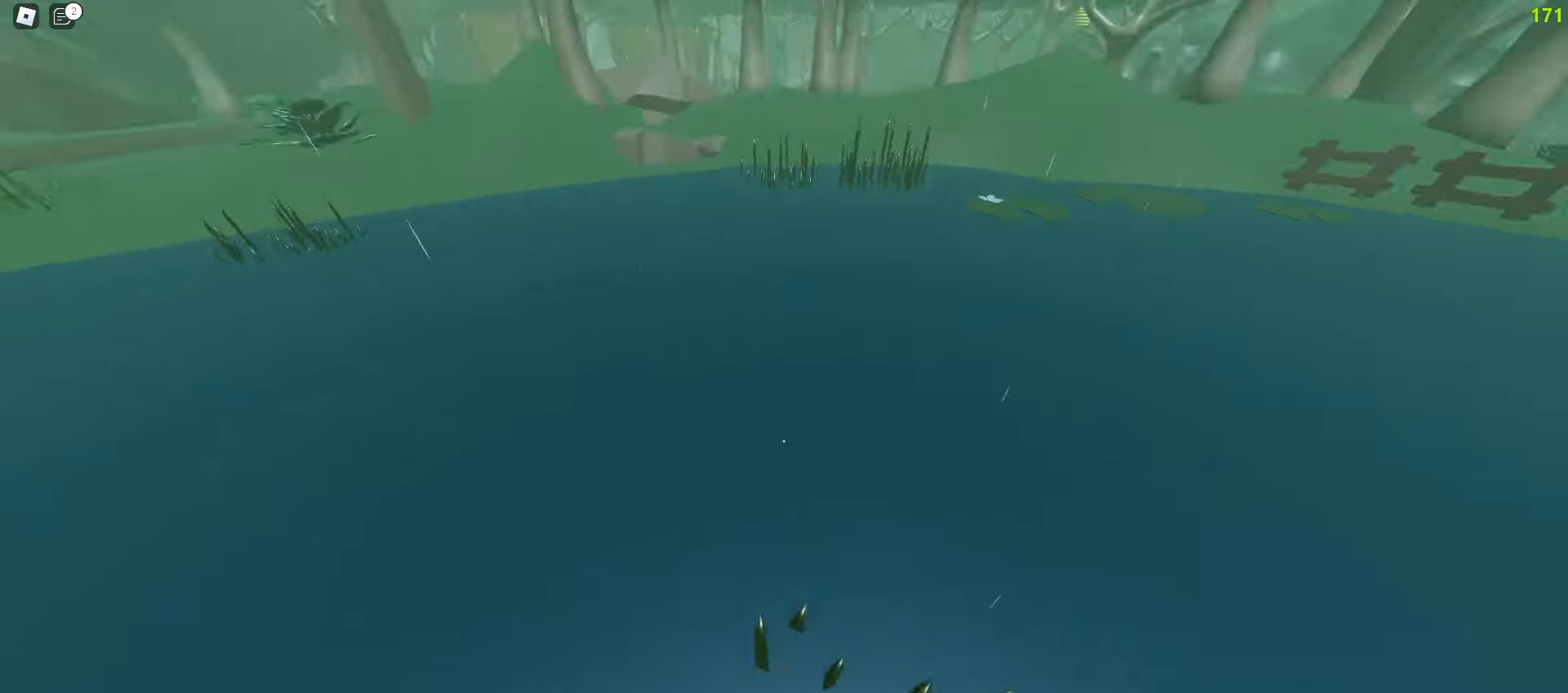
{"keys": ["a", "w"], "mouse": []}
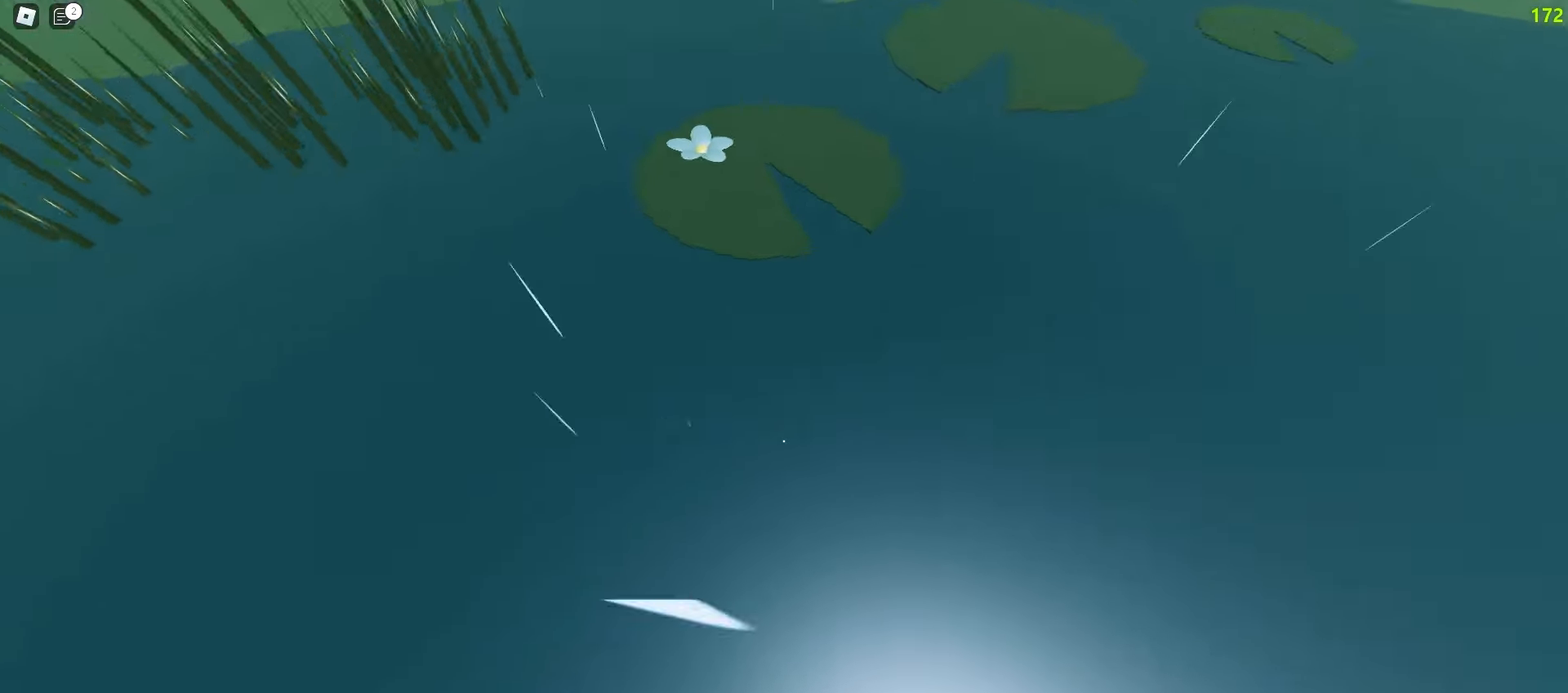
{"keys": ["d", "w"], "mouse": [], "events": [[267, "a", "up"], [300, "d", "down"]]}
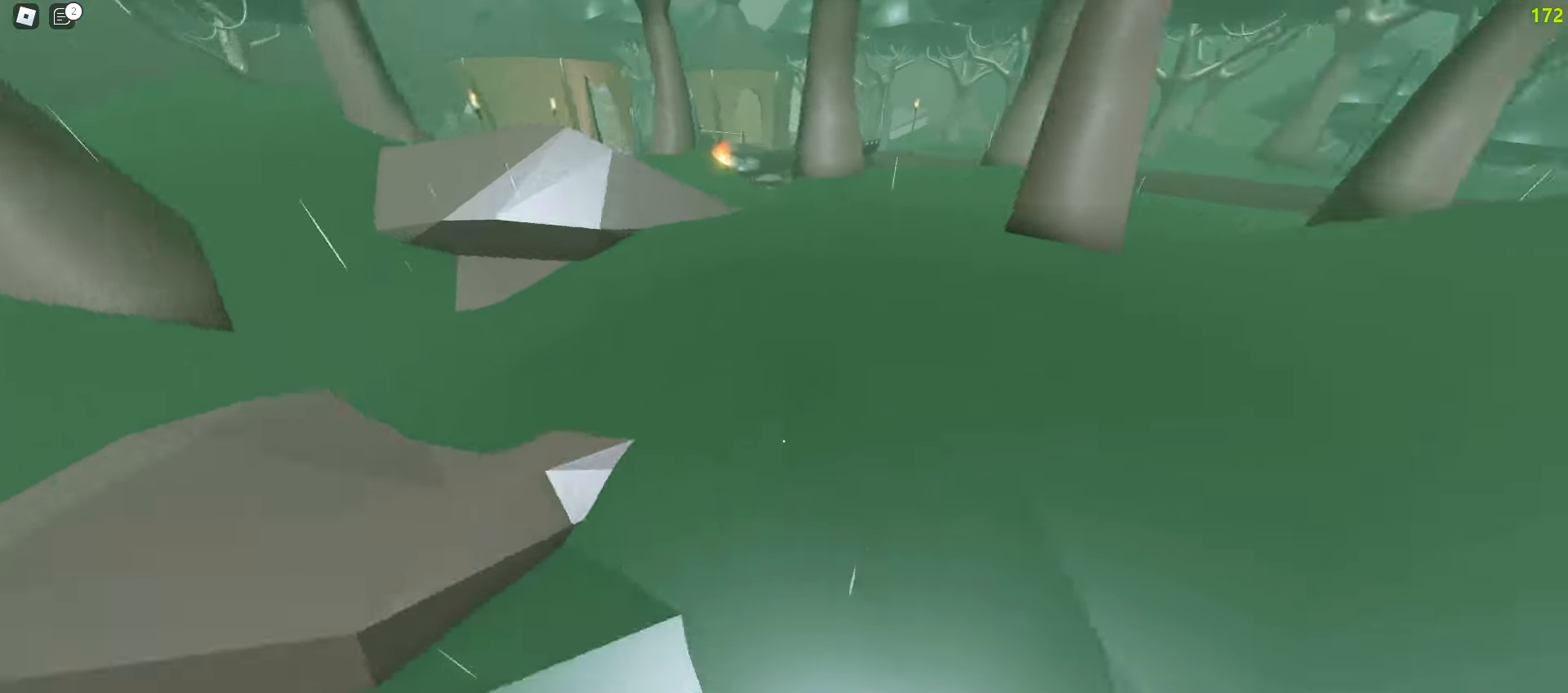
{"keys": ["d", "space", "w"], "mouse": []}
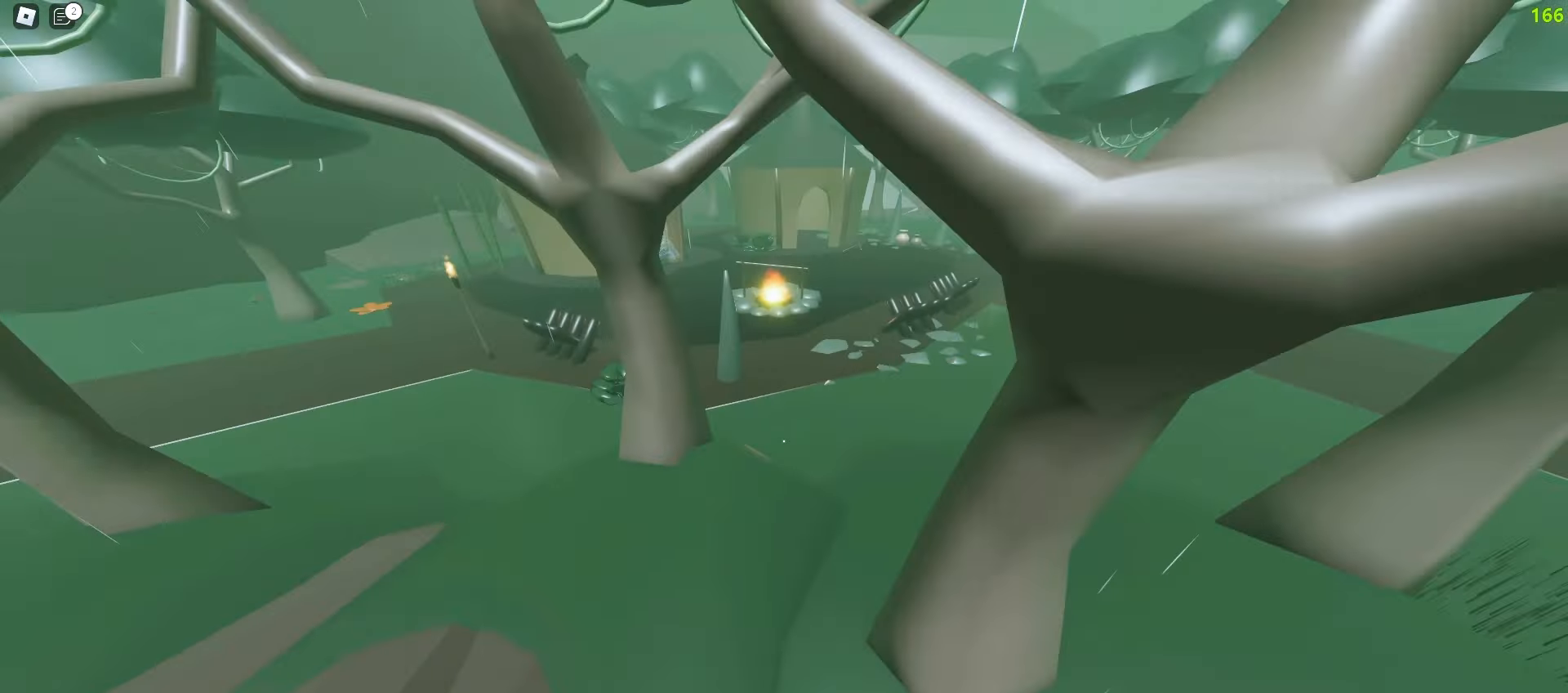
{"keys": ["a", "w"], "mouse": []}
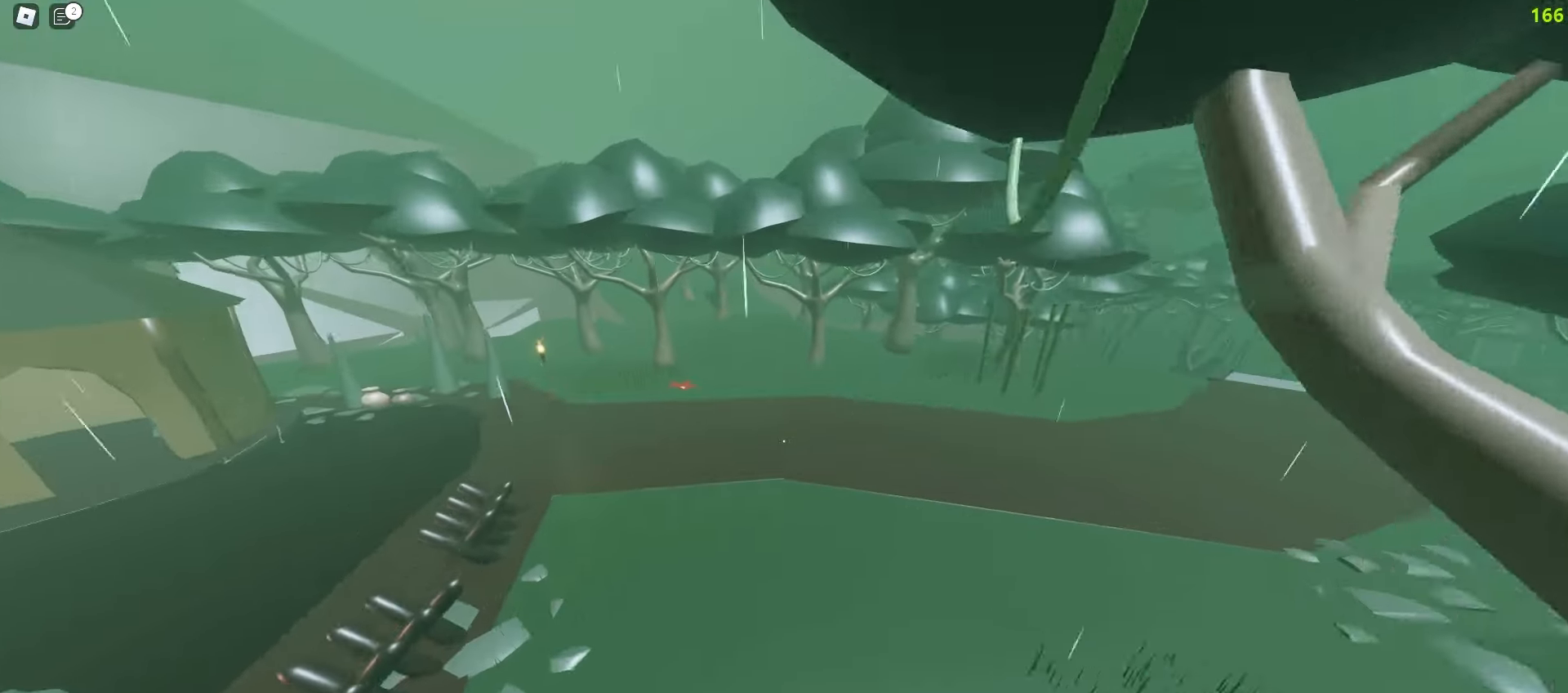
{"keys": ["a", "w"], "mouse": [], "events": [[133, "a", "up"], [333, "a", "down"]]}
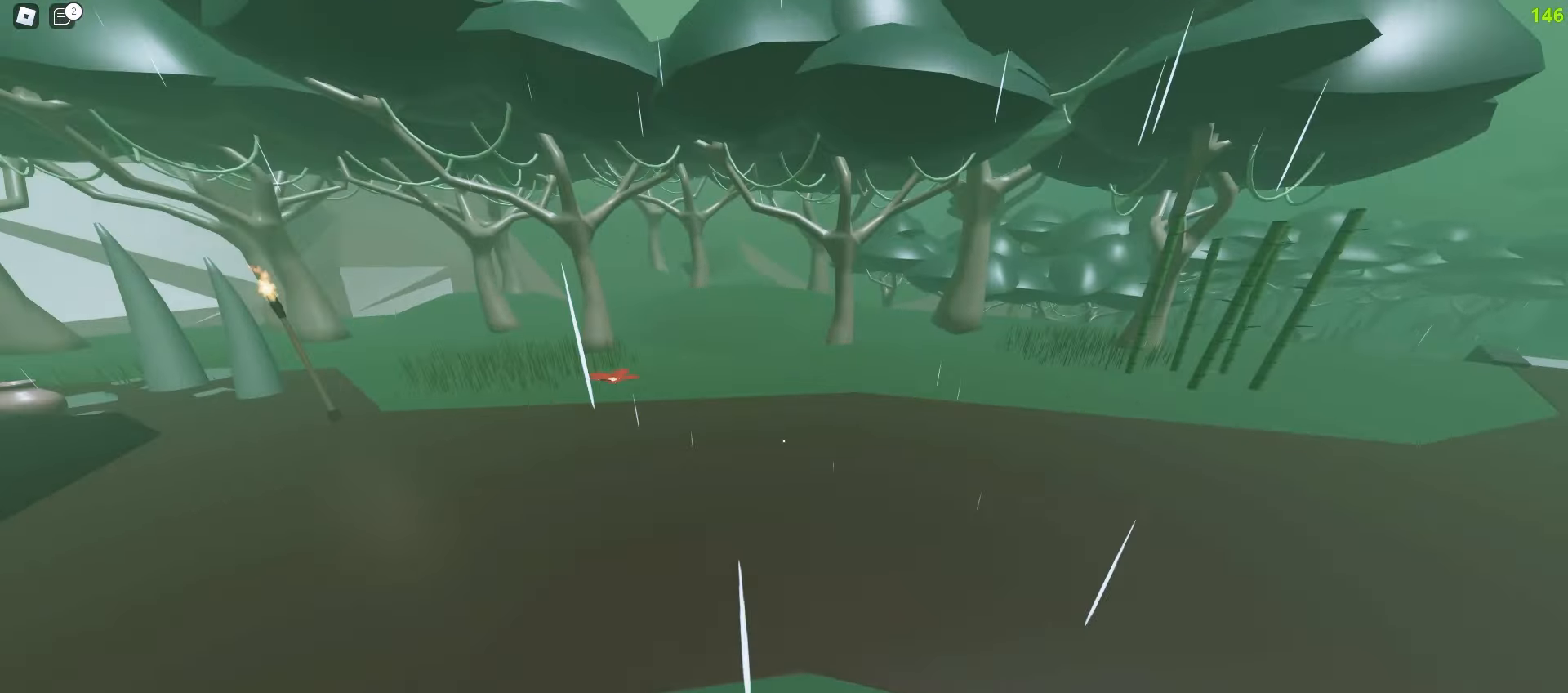
{"keys": ["d", "w"], "mouse": [], "events": [[483, "a", "up"], [483, "d", "down"]]}
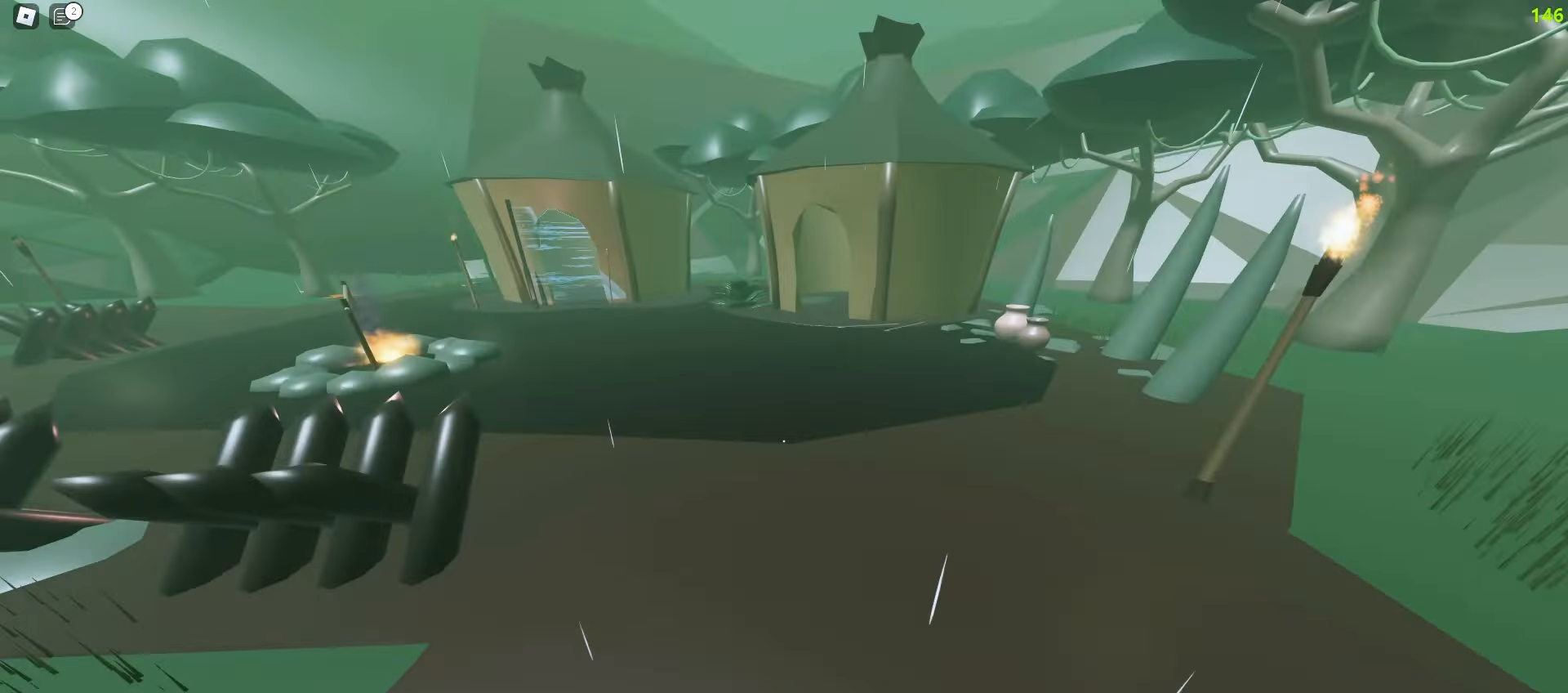
{"keys": ["d", "w"], "mouse": [], "events": [[150, "a", "down"], [150, "d", "up"], [467, "a", "up"], [500, "d", "down"]]}
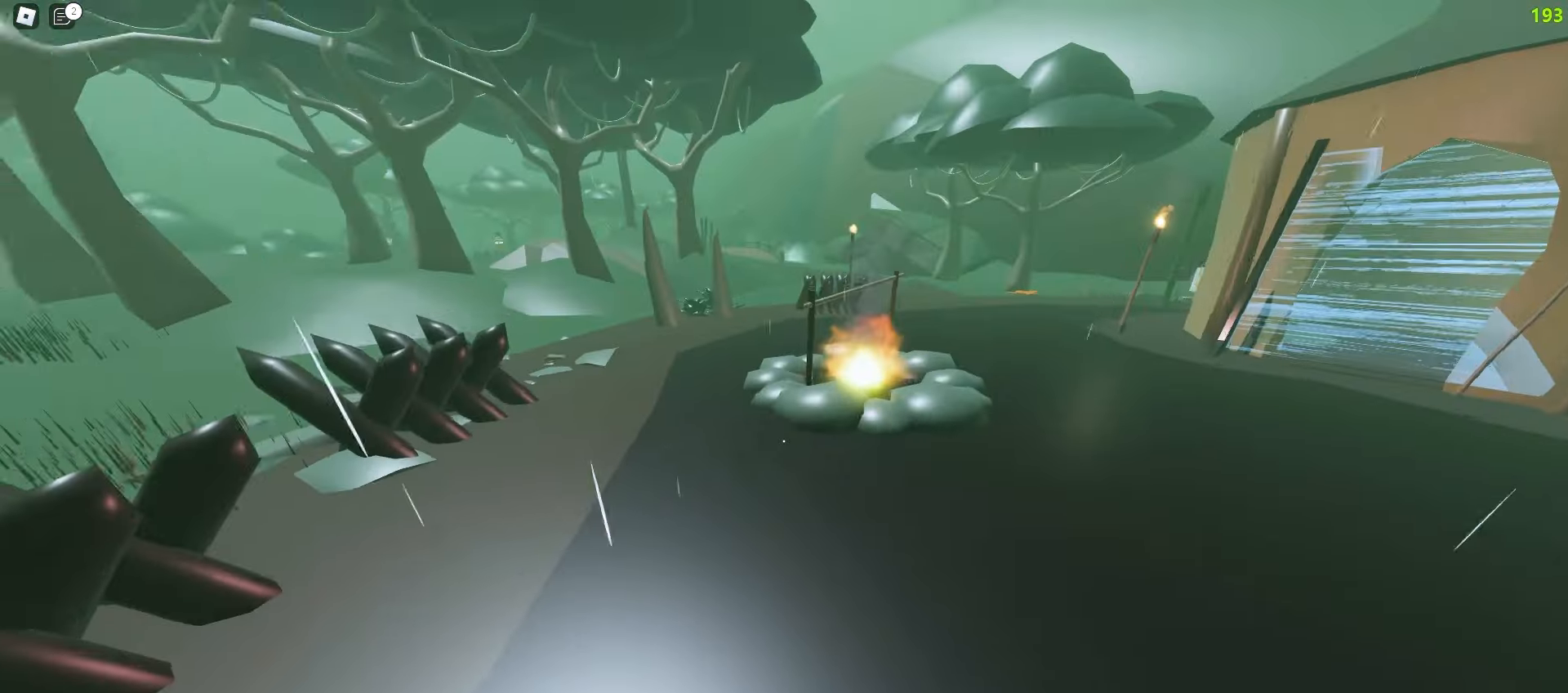
{"keys": ["a", "w"], "mouse": [], "events": [[183, "a", "down"], [183, "d", "up"]]}
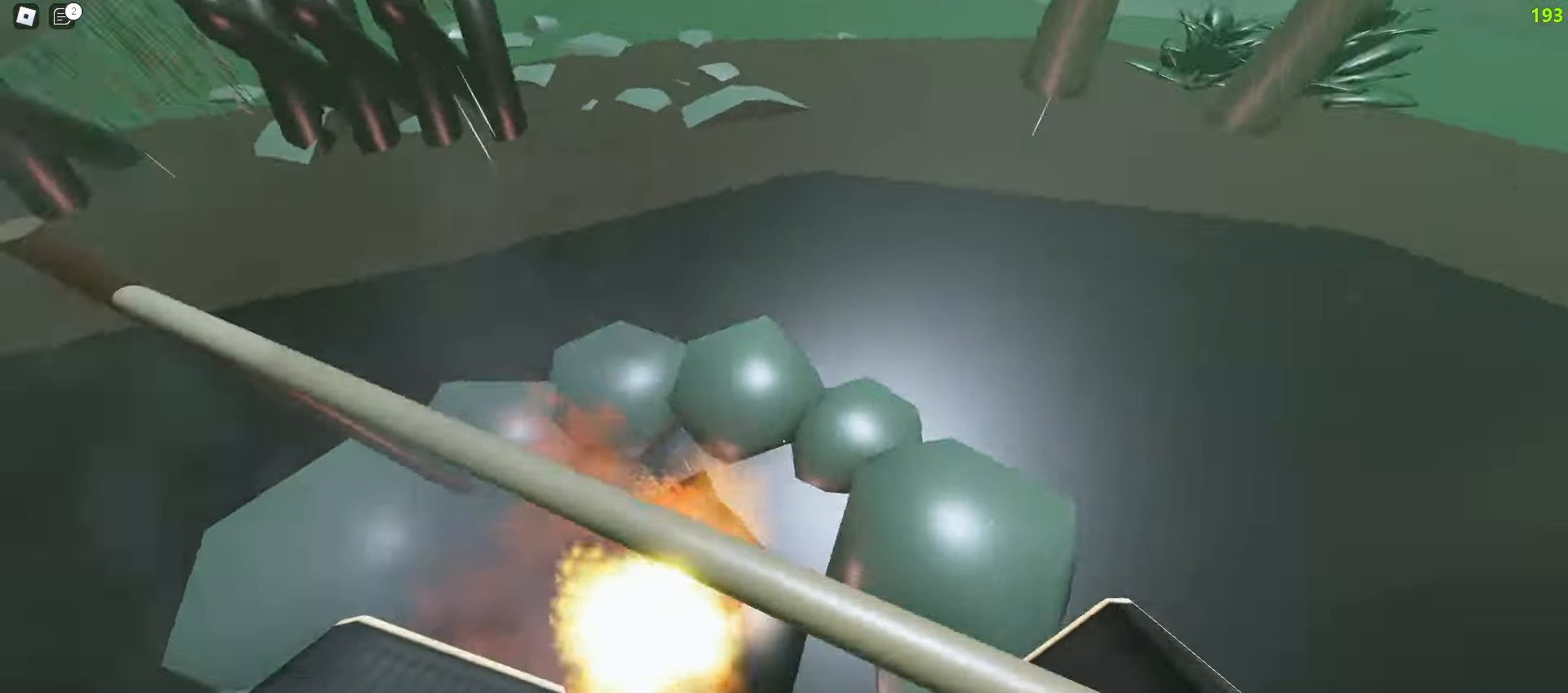
{"keys": ["w"], "mouse": [], "events": [[117, "a", "up"], [133, "d", "down"], [350, "d", "up"]]}
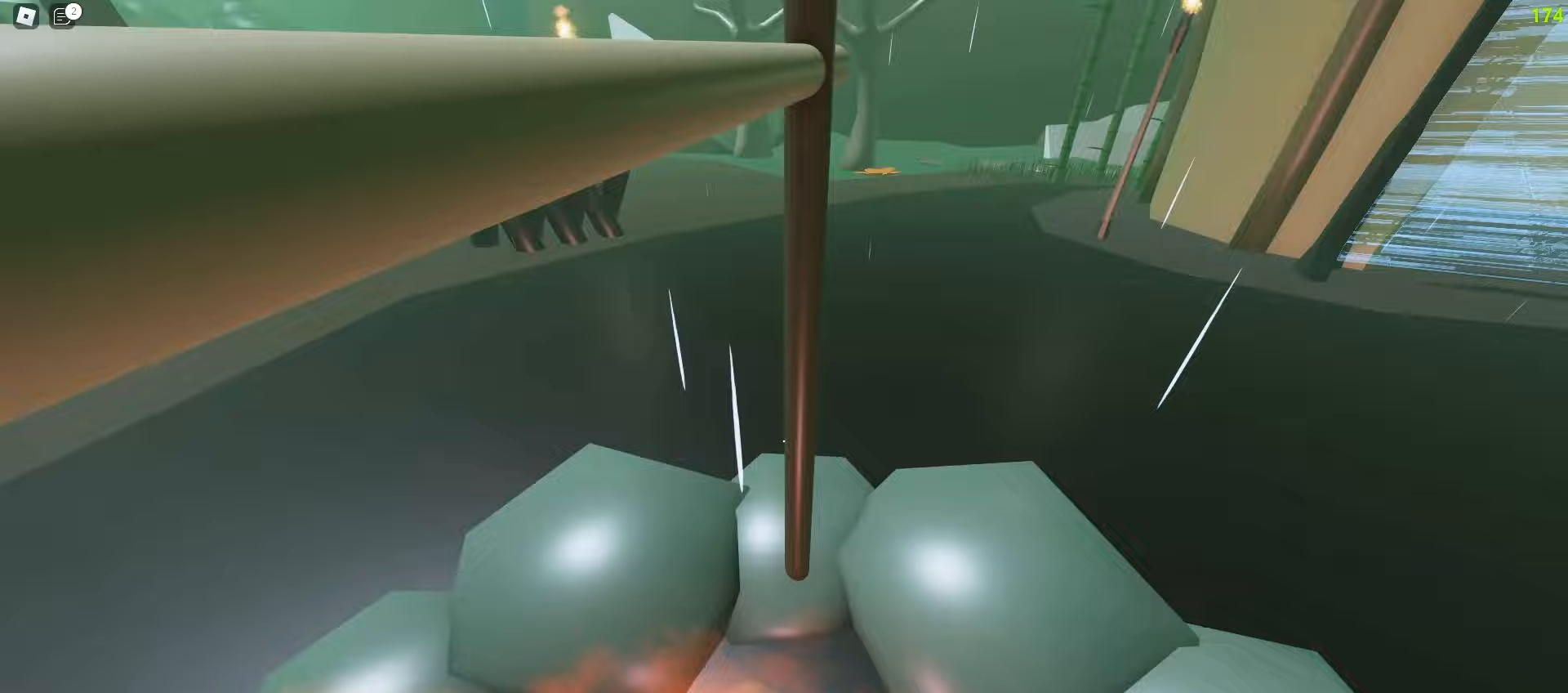
{"keys": ["w"], "mouse": [], "events": [[183, "a", "down"], [483, "a", "up"]]}
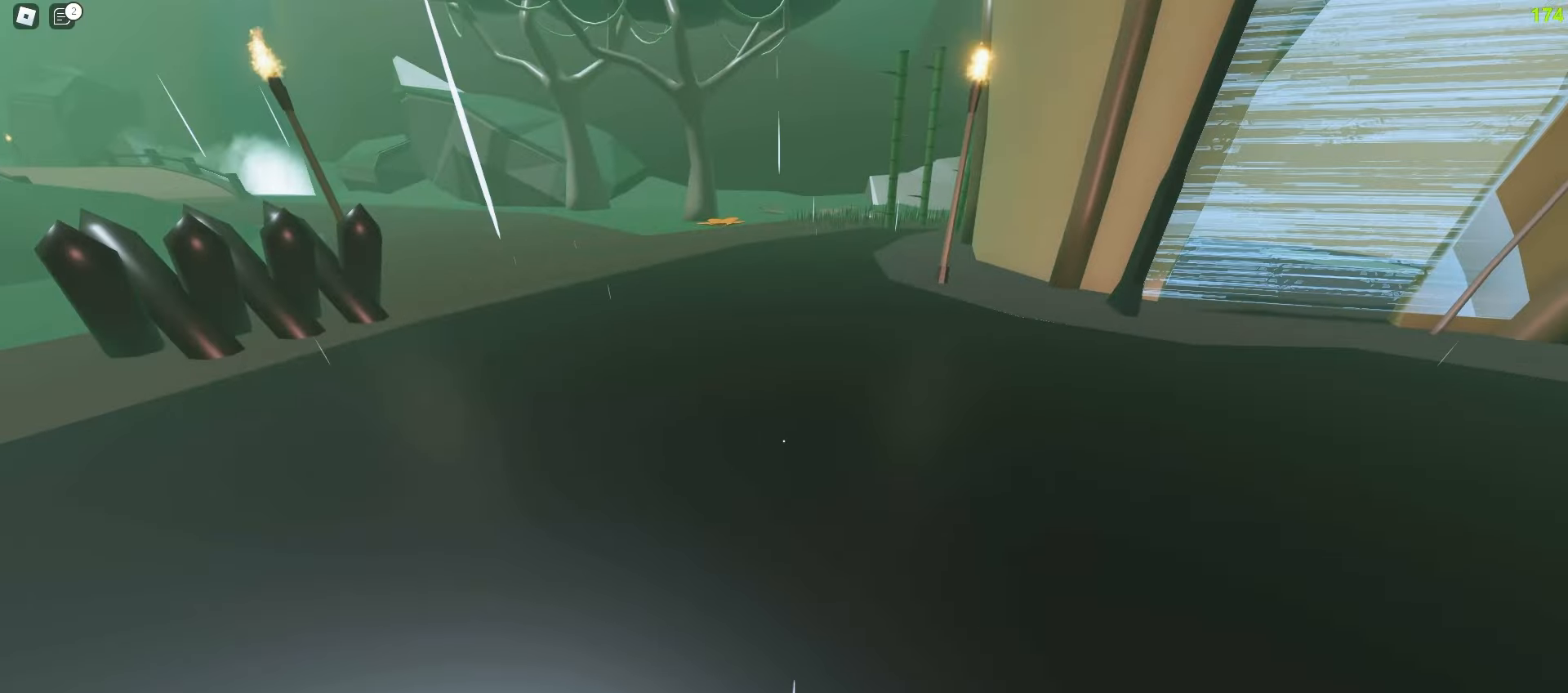
{"keys": ["a", "w"], "mouse": [], "events": [[267, "a", "down"]]}
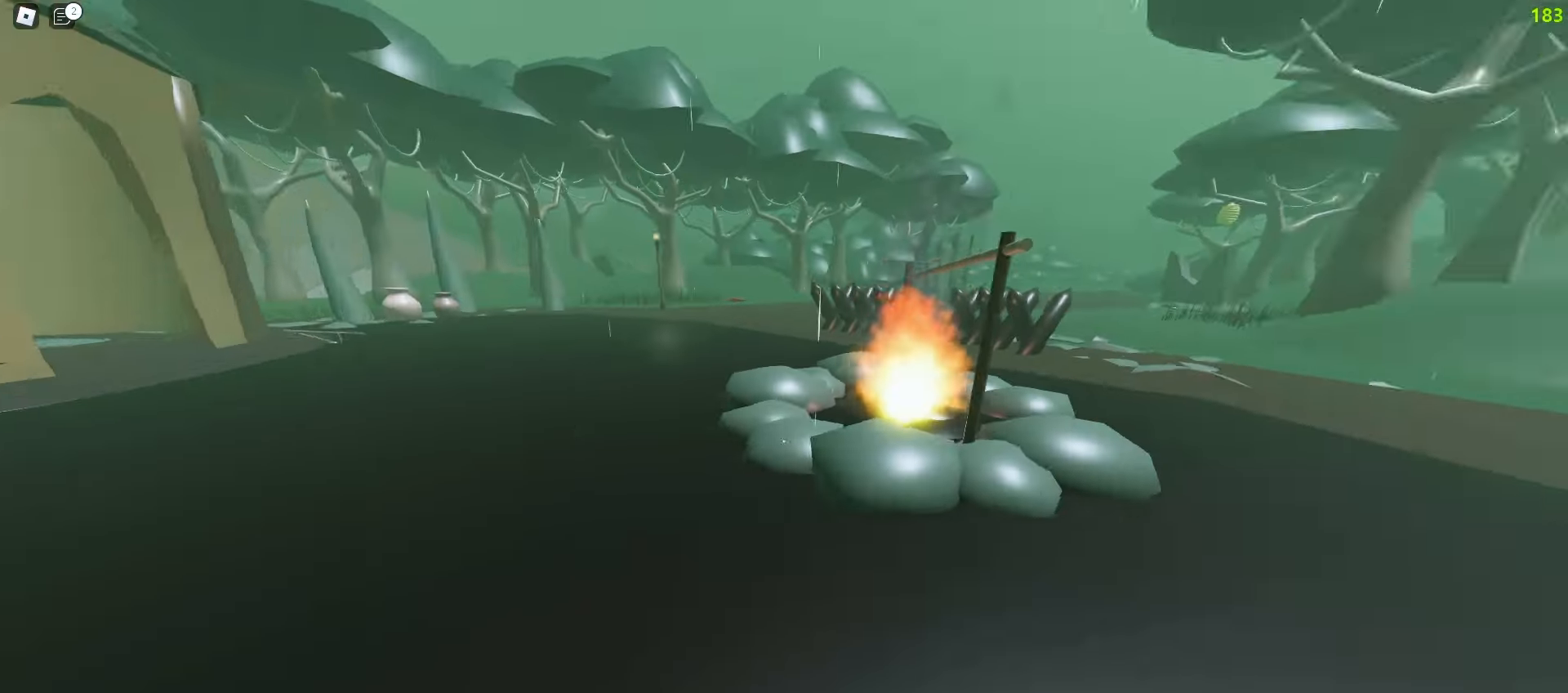
{"keys": ["d", "space", "w"], "mouse": []}
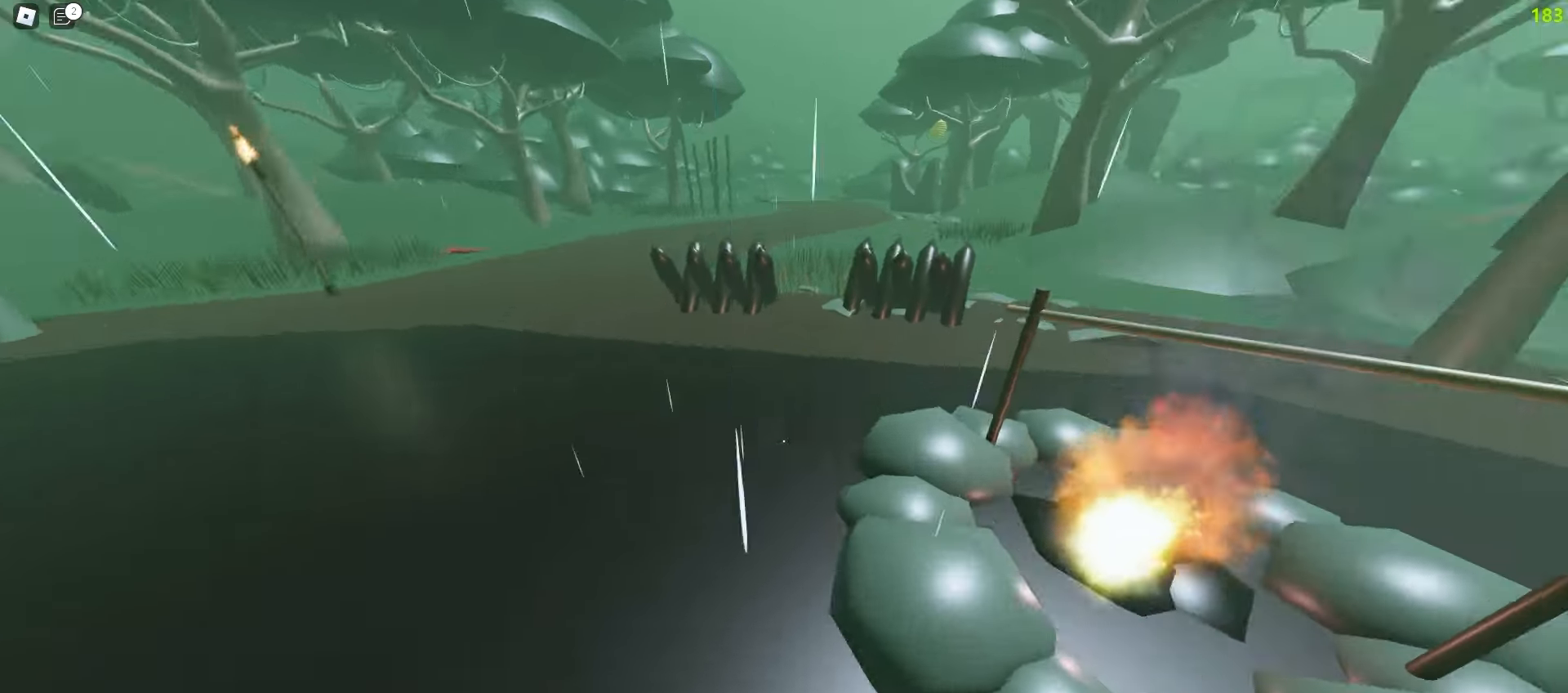
{"keys": ["d", "w"], "mouse": []}
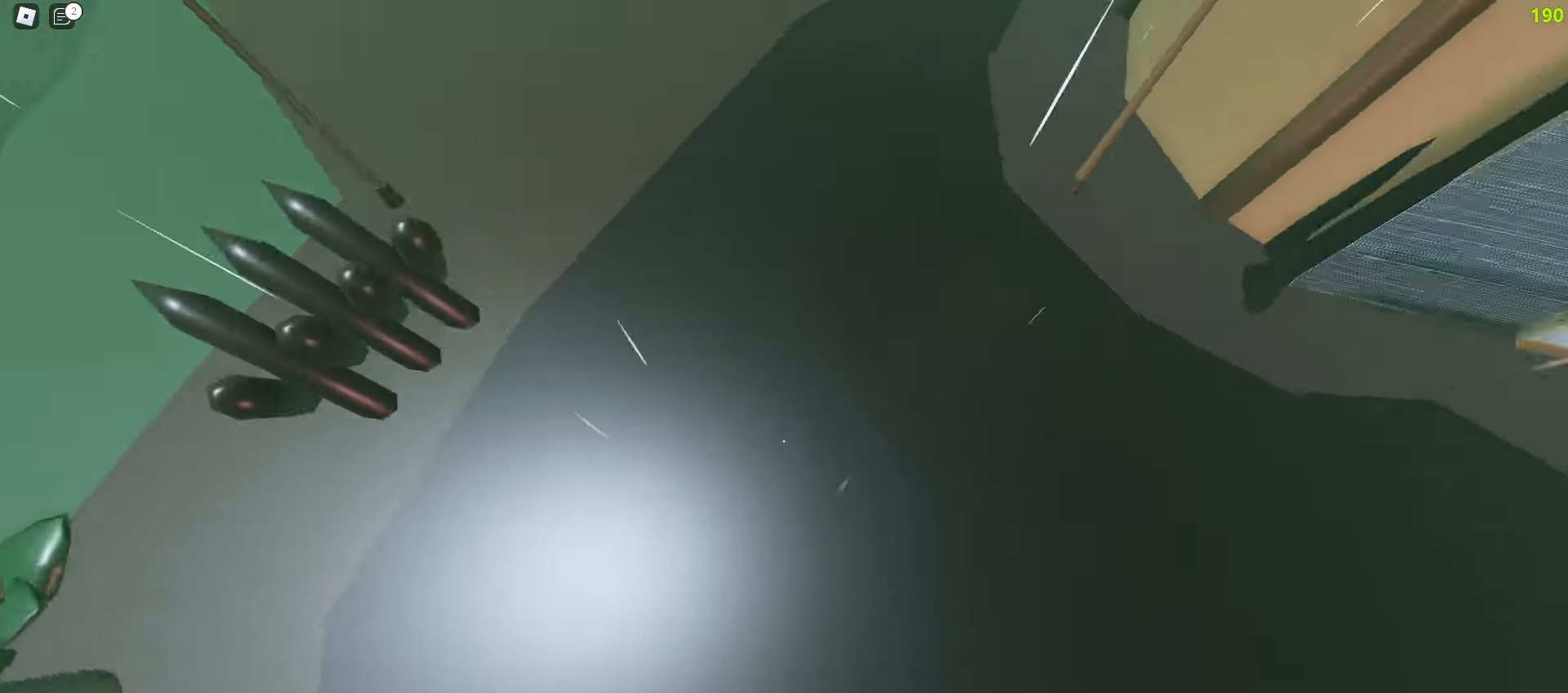
{"keys": ["a", "w"], "mouse": [], "events": [[17, "a", "down"], [17, "d", "up"]]}
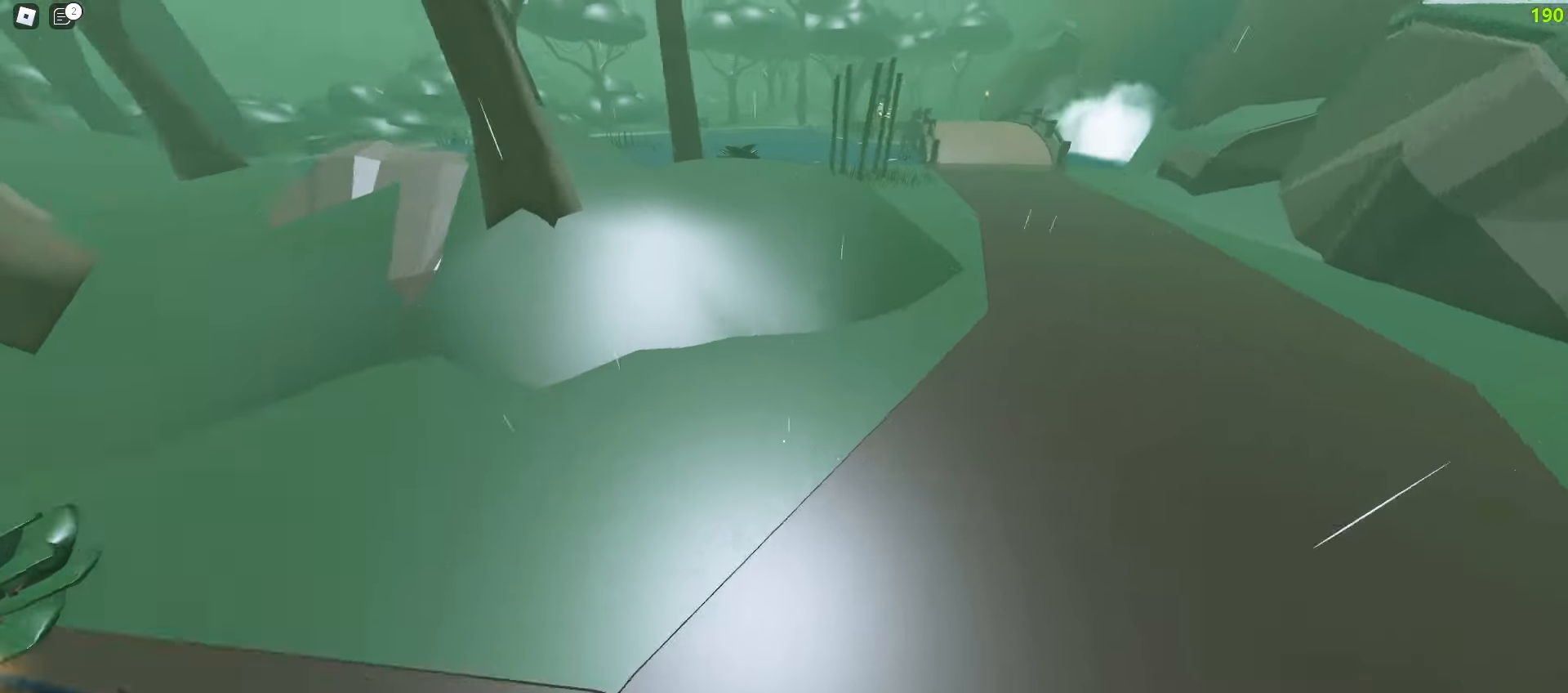
{"keys": ["a", "space", "w"], "mouse": []}
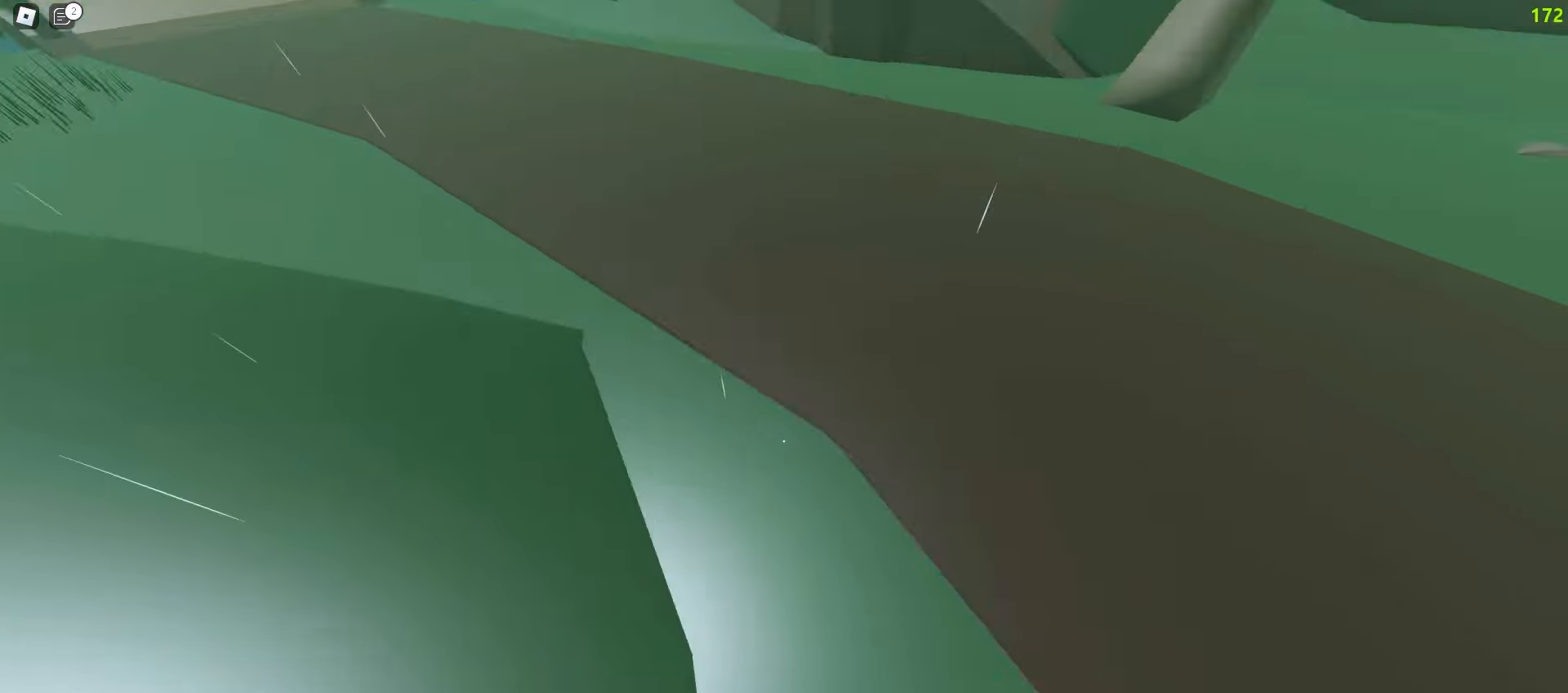
{"keys": ["a", "space", "w"], "mouse": [], "events": []}
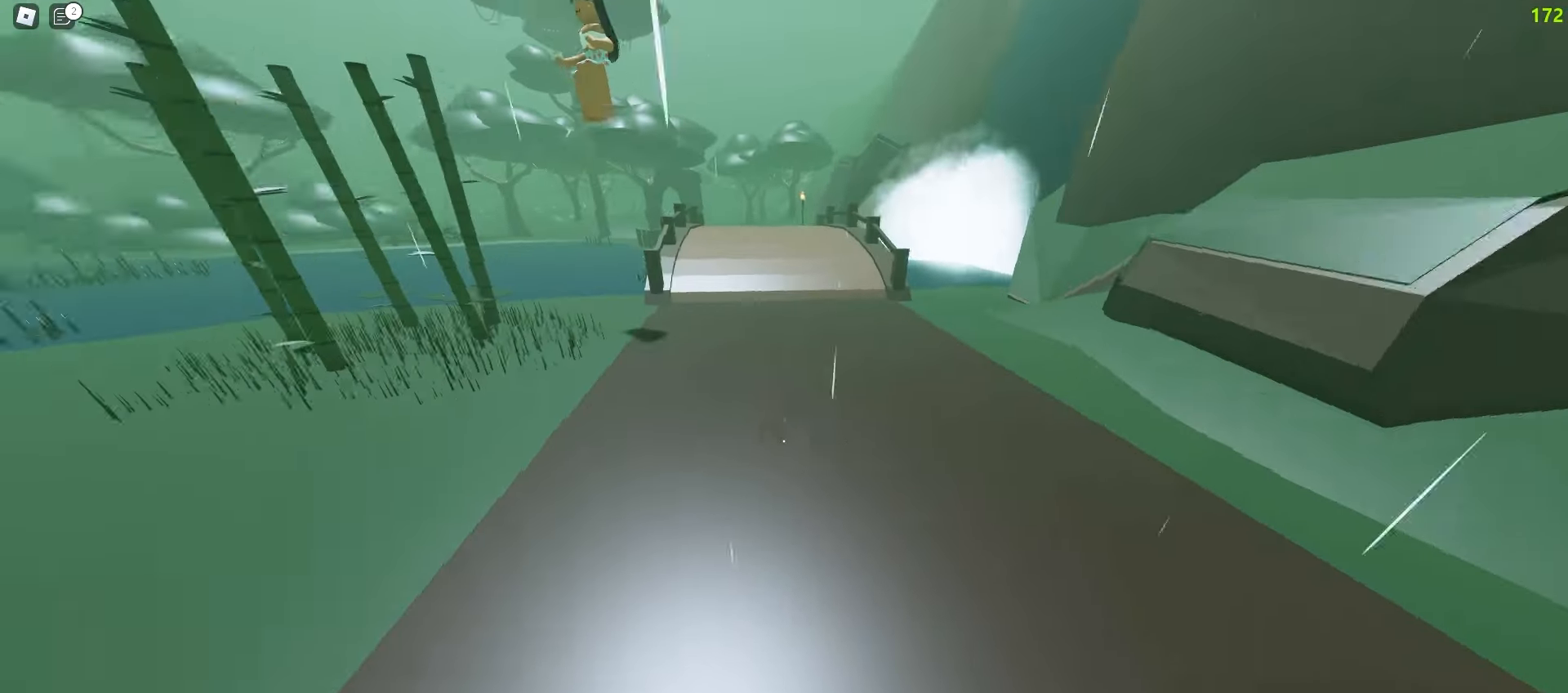
{"keys": ["a", "ctrl", "space", "w"], "mouse": [], "events": [[100, "a", "up"], [100, "d", "down"], [167, "ctrl", "down"], [467, "a", "down"], [467, "d", "up"]]}
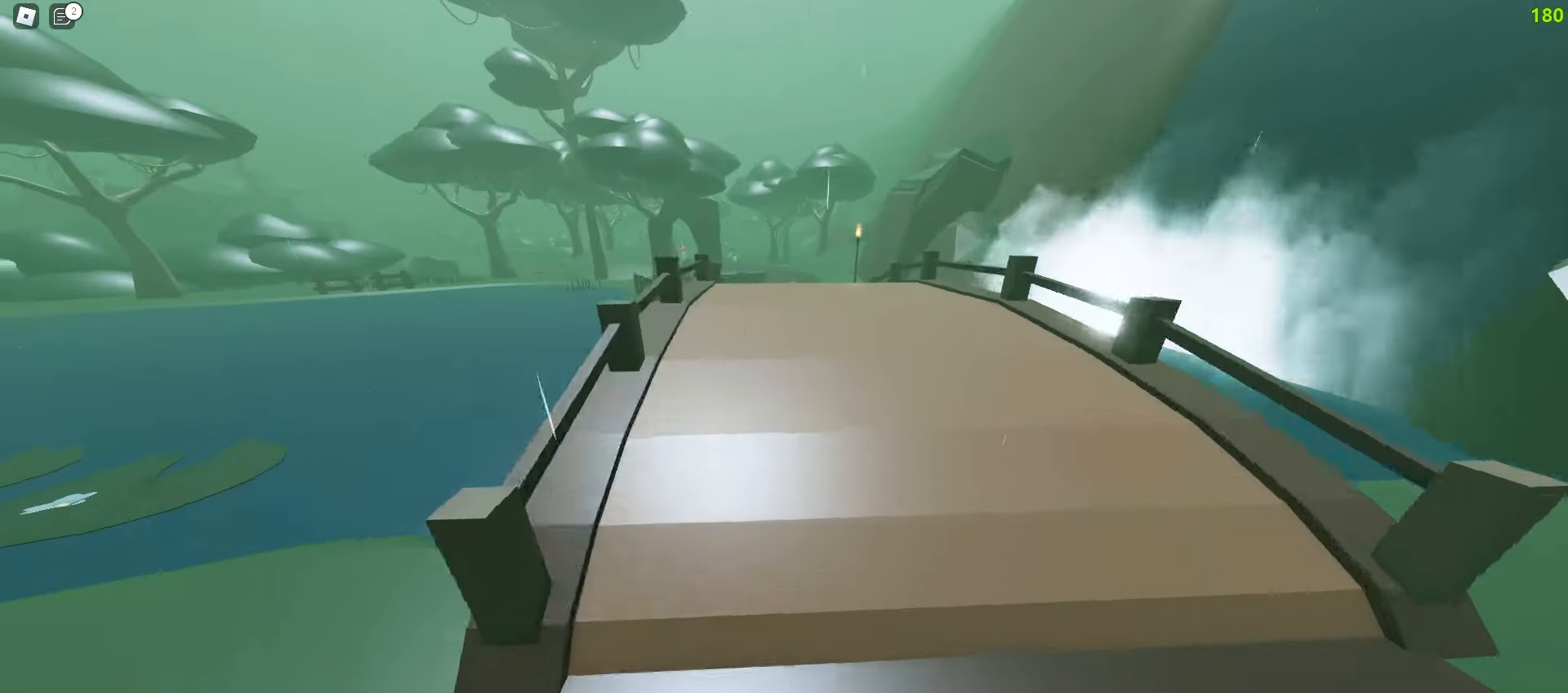
{"keys": ["d", "w"], "mouse": []}
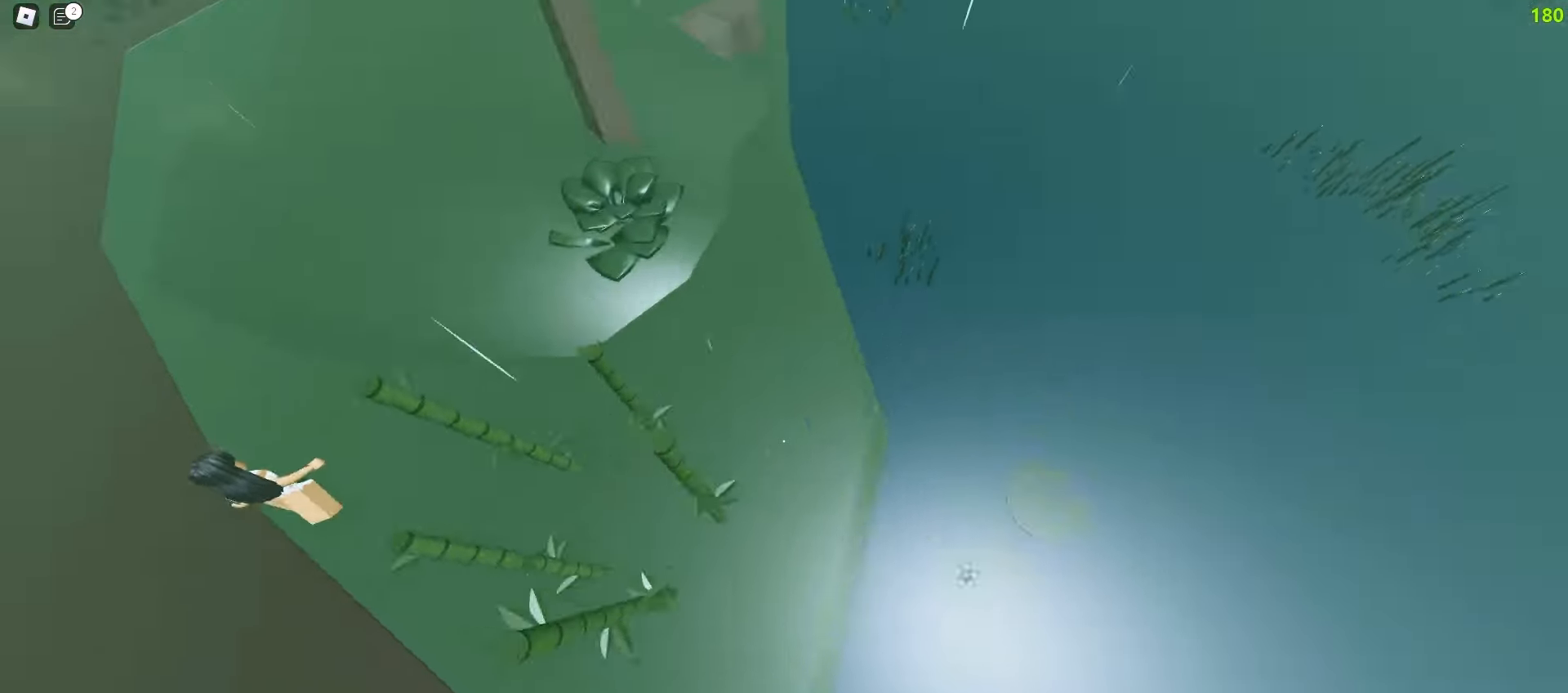
{"keys": ["d", "w"], "mouse": [], "events": []}
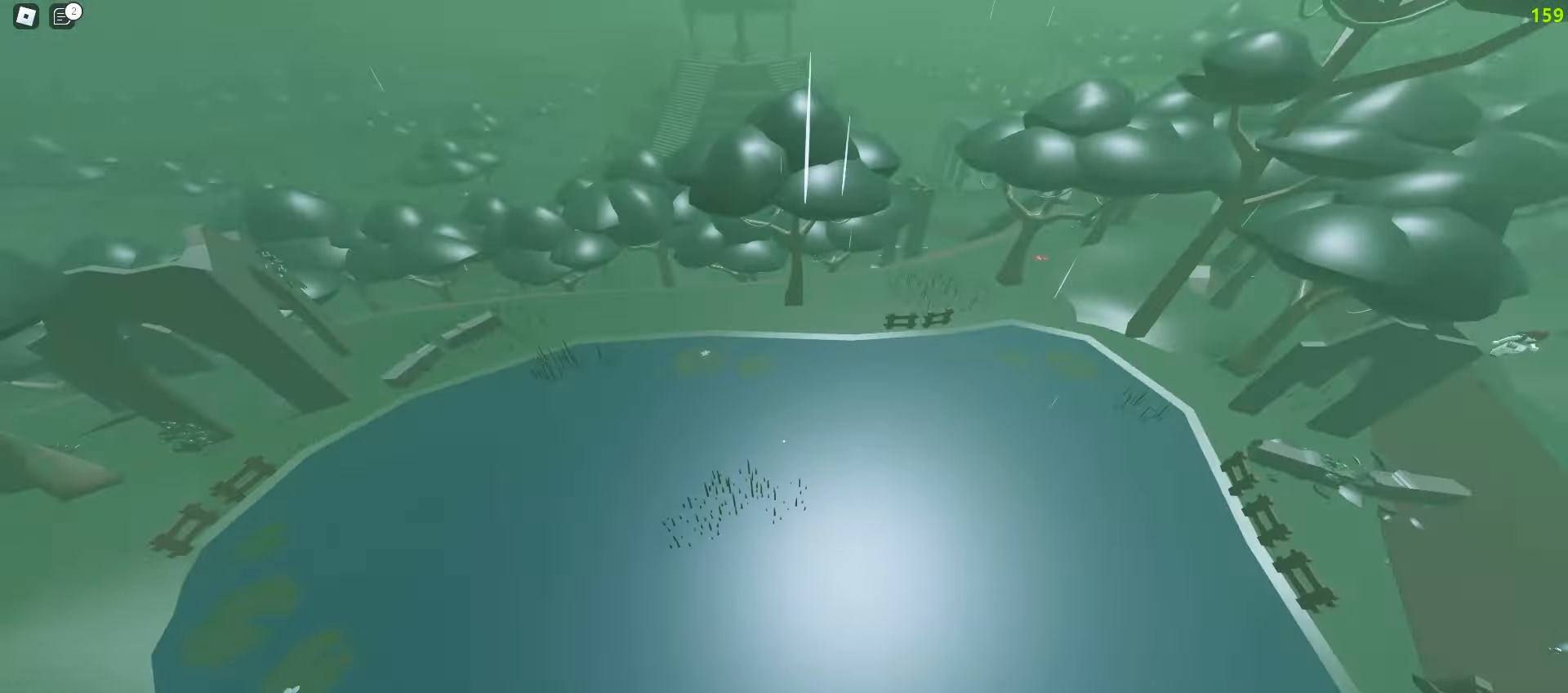
{"keys": ["d", "w"], "mouse": [], "events": []}
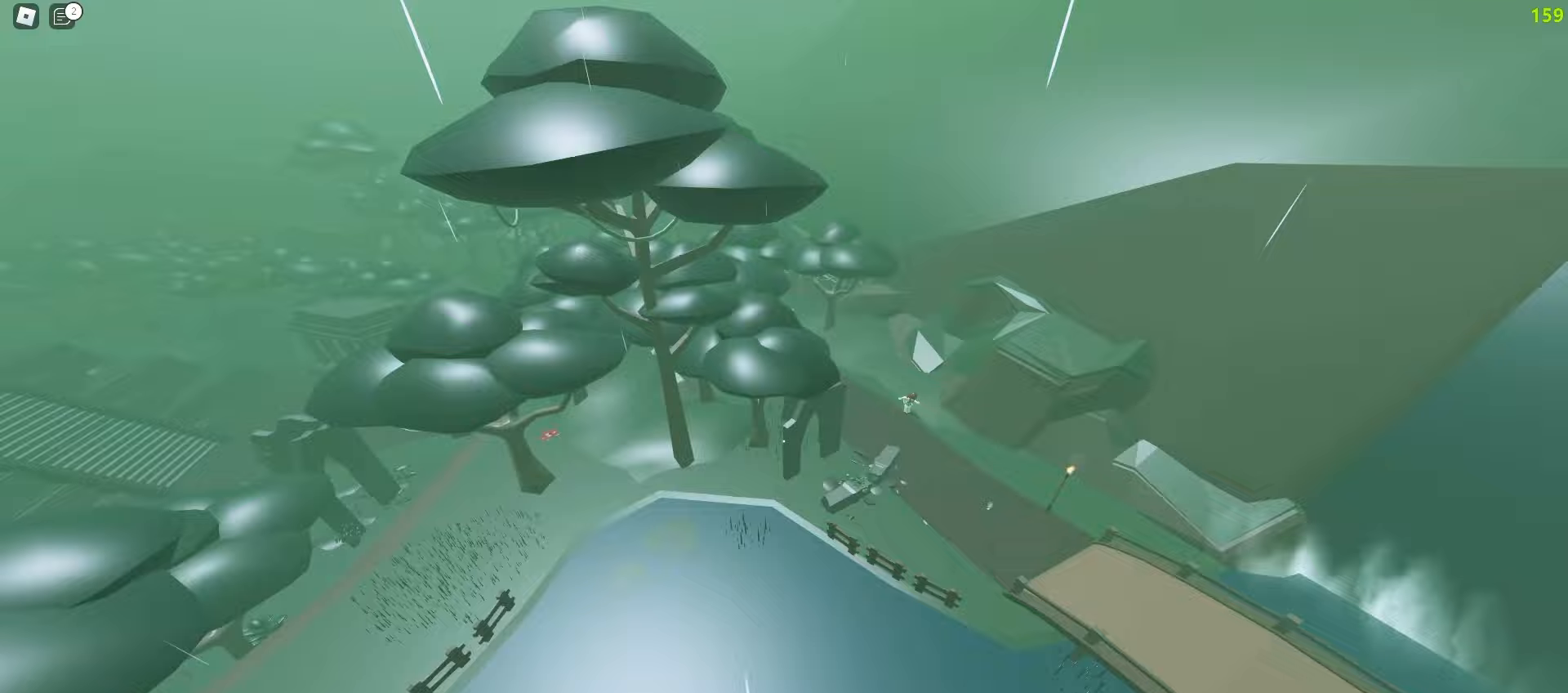
{"keys": ["d", "w"], "mouse": [], "events": []}
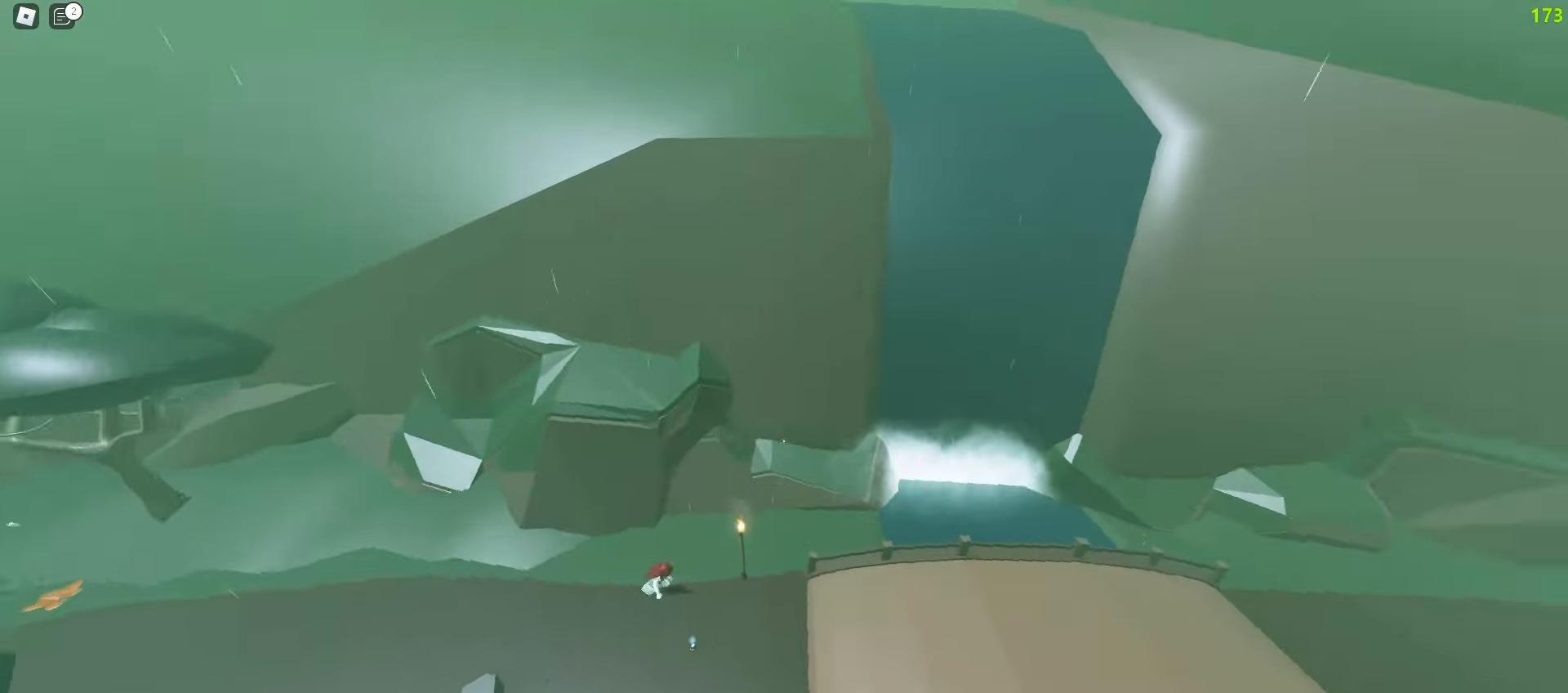
{"keys": ["a", "w"], "mouse": [], "events": [[133, "a", "down"], [133, "d", "up"]]}
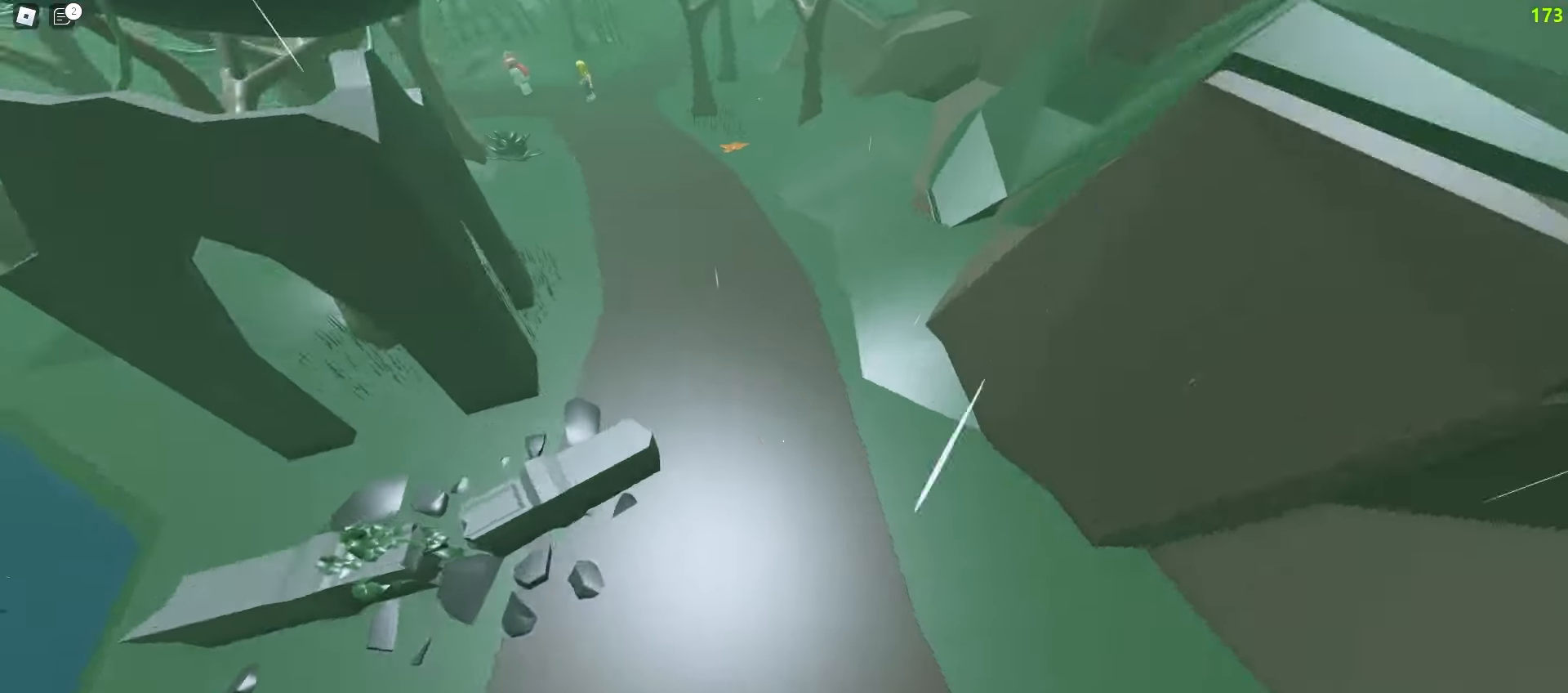
{"keys": ["d", "space", "w"], "mouse": []}
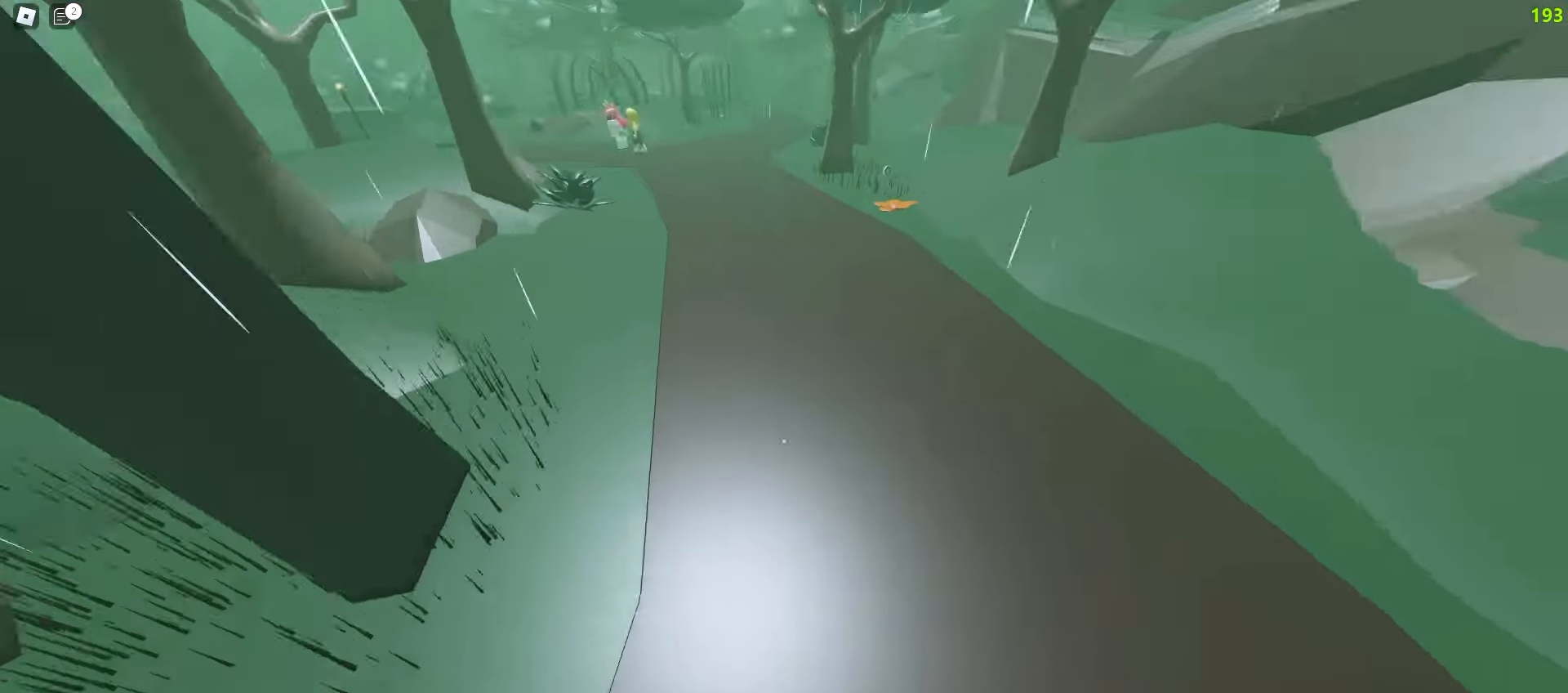
{"keys": ["d", "w"], "mouse": []}
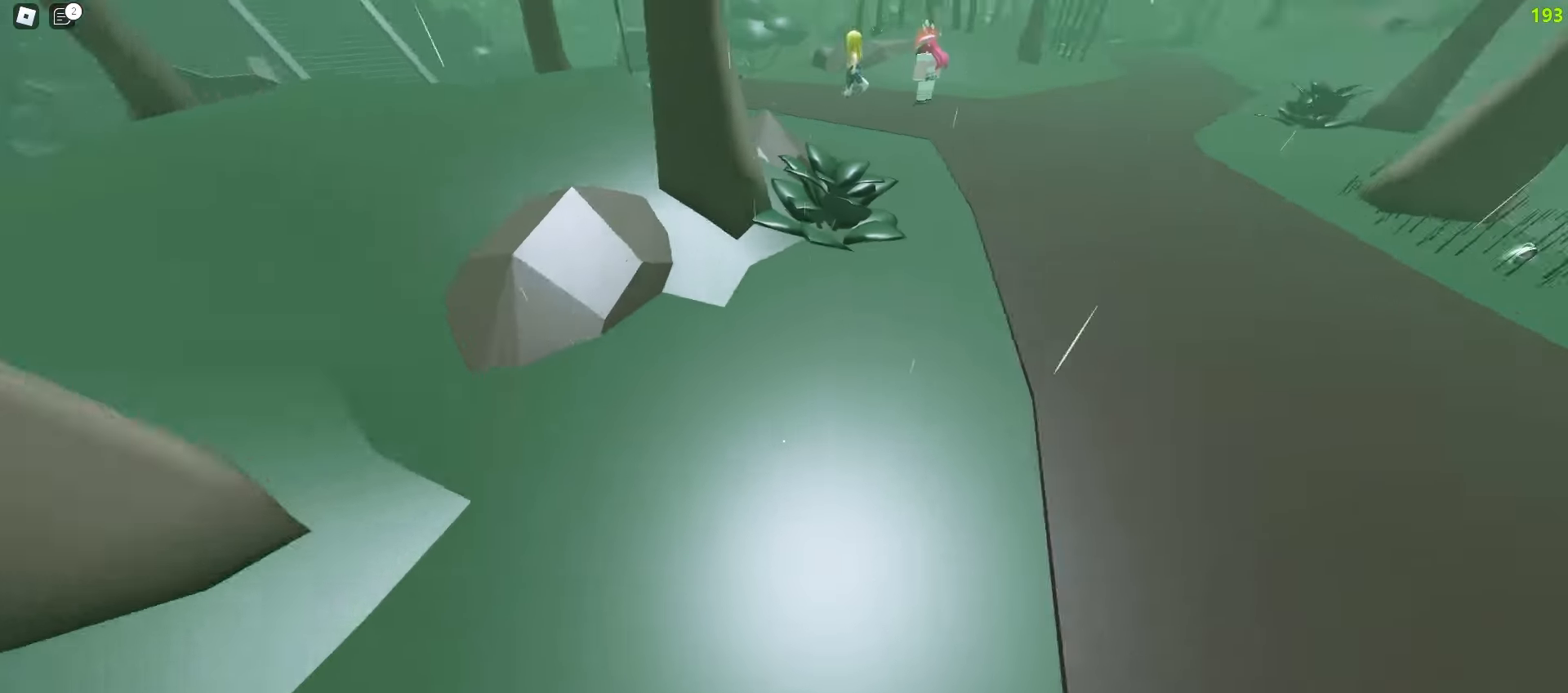
{"keys": ["a", "w"], "mouse": [], "events": [[300, "d", "up"], [317, "a", "down"]]}